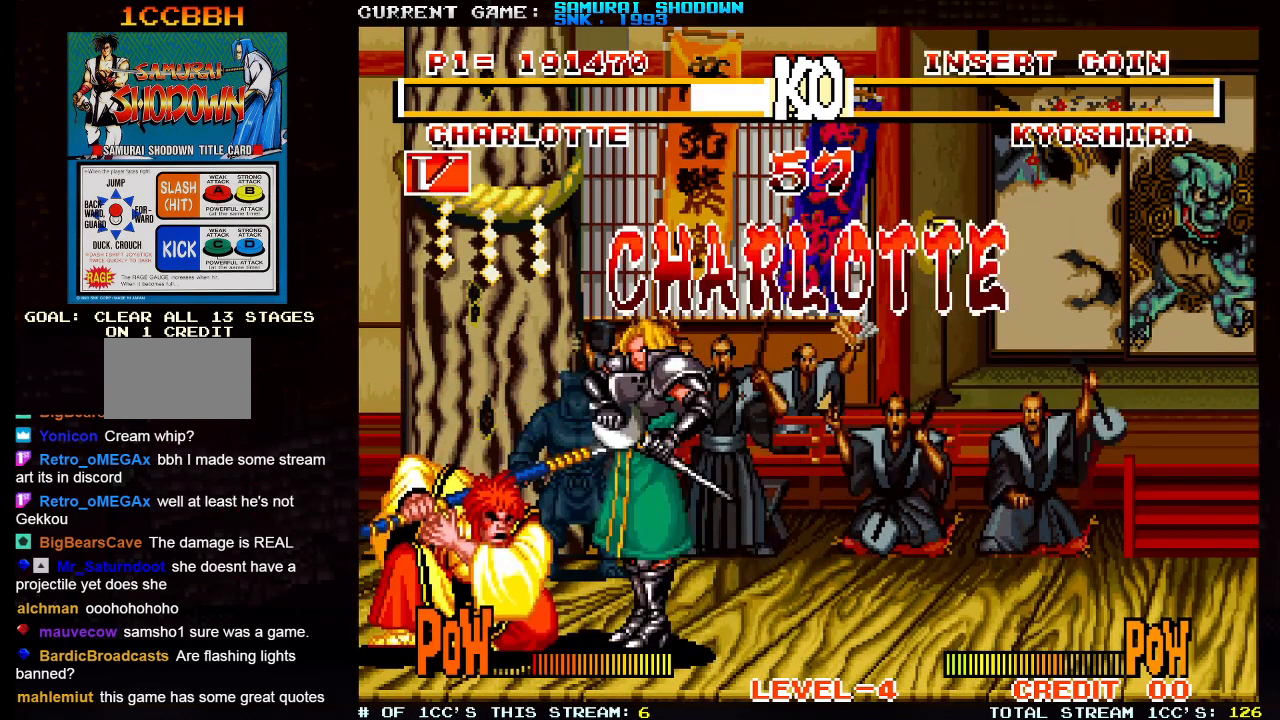
Gameplay with a controller (arcade stick); each line is a JSON object with the inputs held at the frame after it (dt_ms = milliseconds from this image to that frame). "events" lists button and stick changes between this image and that frame as [ms after this image, input, new state], when the widget could be followed in between. Not read: L3 R3.
{"dt_ms": 500, "buttons": [], "left_stick": "center", "events": [[400, "R1", "down"], [400, "SQUARE", "down"], [433, "R1", "up"], [450, "SQUARE", "up"]]}
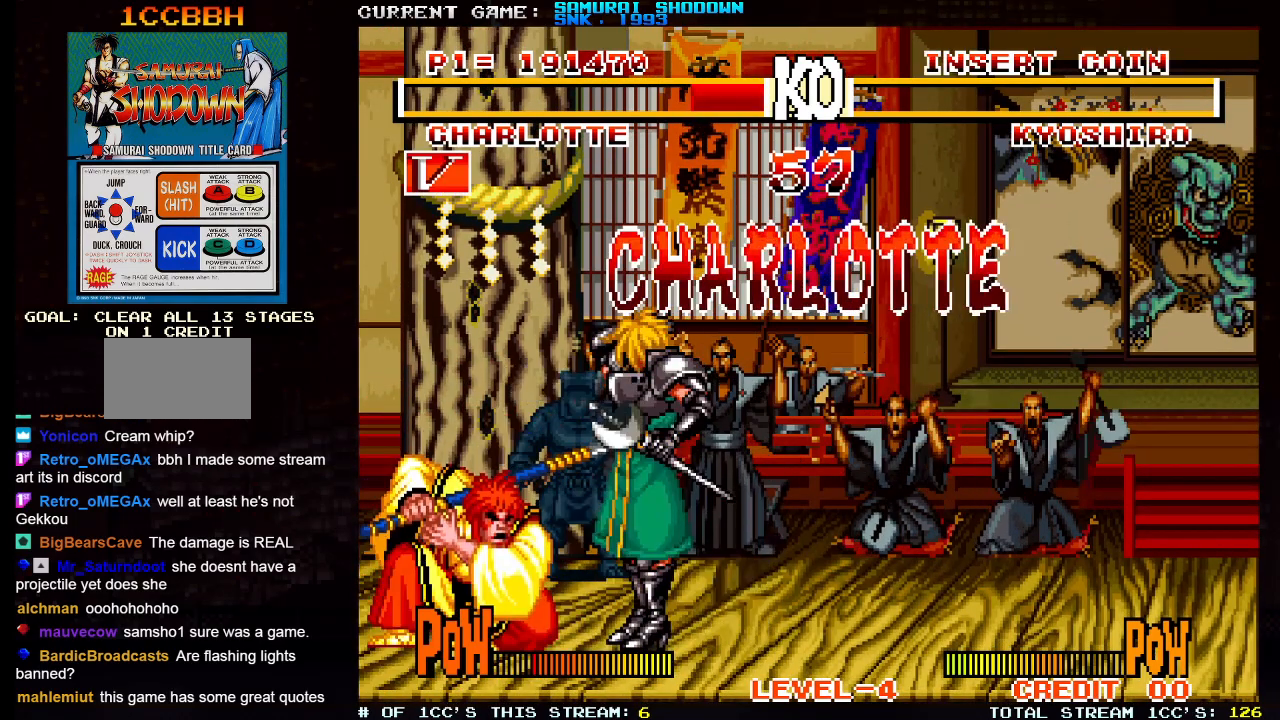
{"dt_ms": 500, "buttons": ["CROSS", "SQUARE", "TRIANGLE"], "left_stick": "center", "events": [[100, "CROSS", "down"], [117, "TRIANGLE", "down"], [167, "TRIANGLE", "up"], [183, "CROSS", "up"], [317, "CROSS", "down"], [317, "TRIANGLE", "down"], [333, "SQUARE", "down"]]}
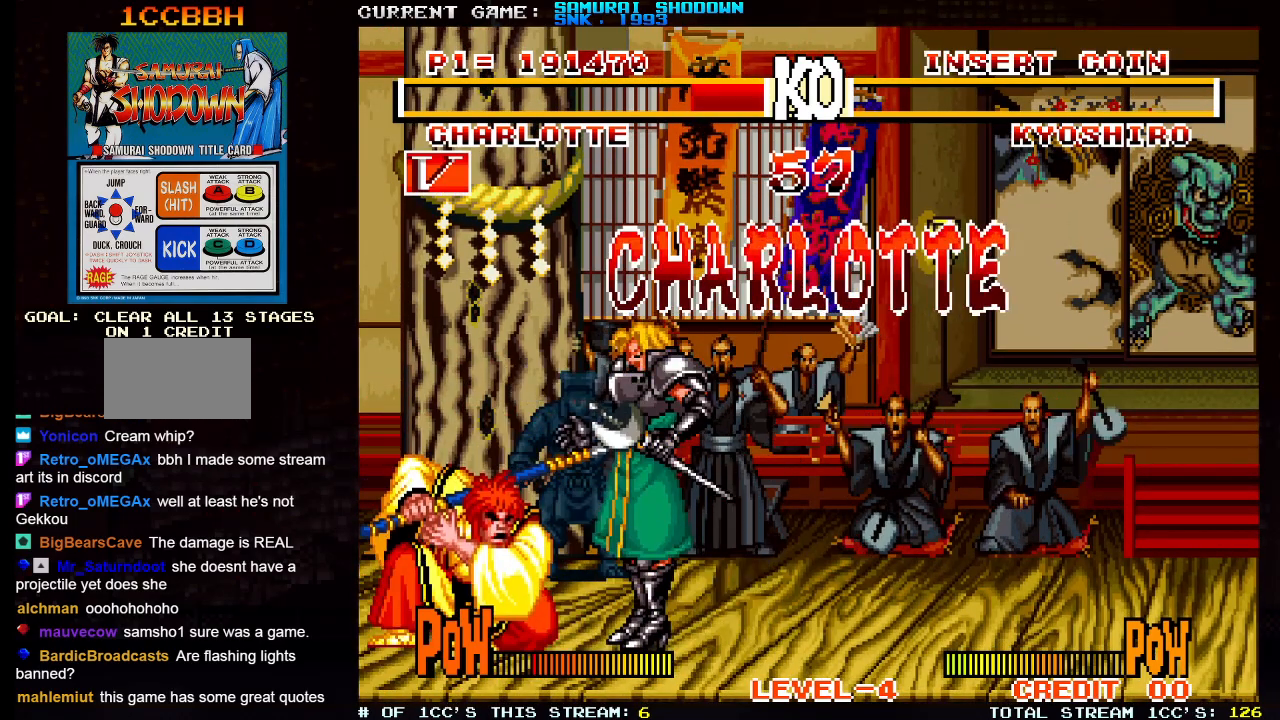
{"dt_ms": 500, "buttons": [], "left_stick": "center", "events": [[50, "CROSS", "up"], [50, "SQUARE", "up"], [83, "TRIANGLE", "up"], [133, "CROSS", "down"], [133, "SQUARE", "down"], [133, "TRIANGLE", "down"], [217, "CROSS", "up"], [217, "SQUARE", "up"], [217, "TRIANGLE", "up"], [400, "TRIANGLE", "down"], [467, "TRIANGLE", "up"]]}
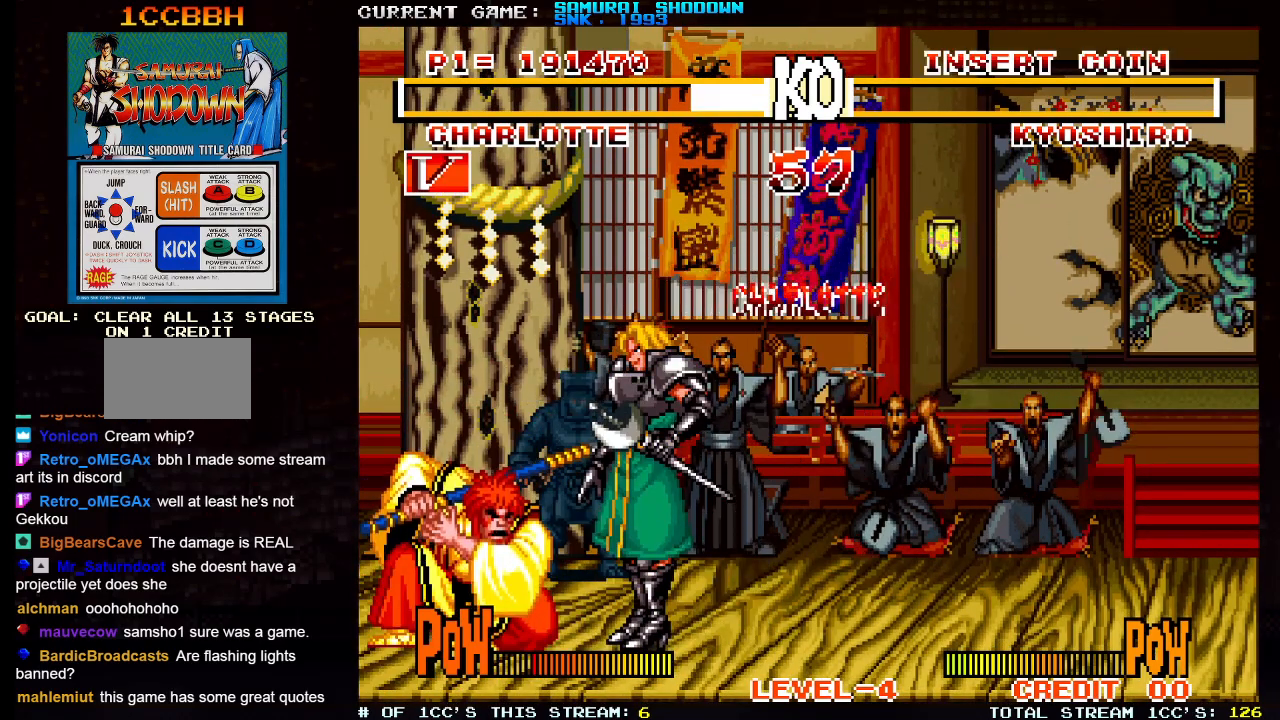
{"dt_ms": 500, "buttons": ["SQUARE", "TRIANGLE", "R2"], "left_stick": "center", "events": [[133, "CROSS", "down"], [167, "SQUARE", "down"], [167, "TRIANGLE", "down"], [217, "CROSS", "up"], [250, "SQUARE", "up"], [267, "TRIANGLE", "up"], [483, "R2", "down"], [483, "TRIANGLE", "down"], [500, "SQUARE", "down"]]}
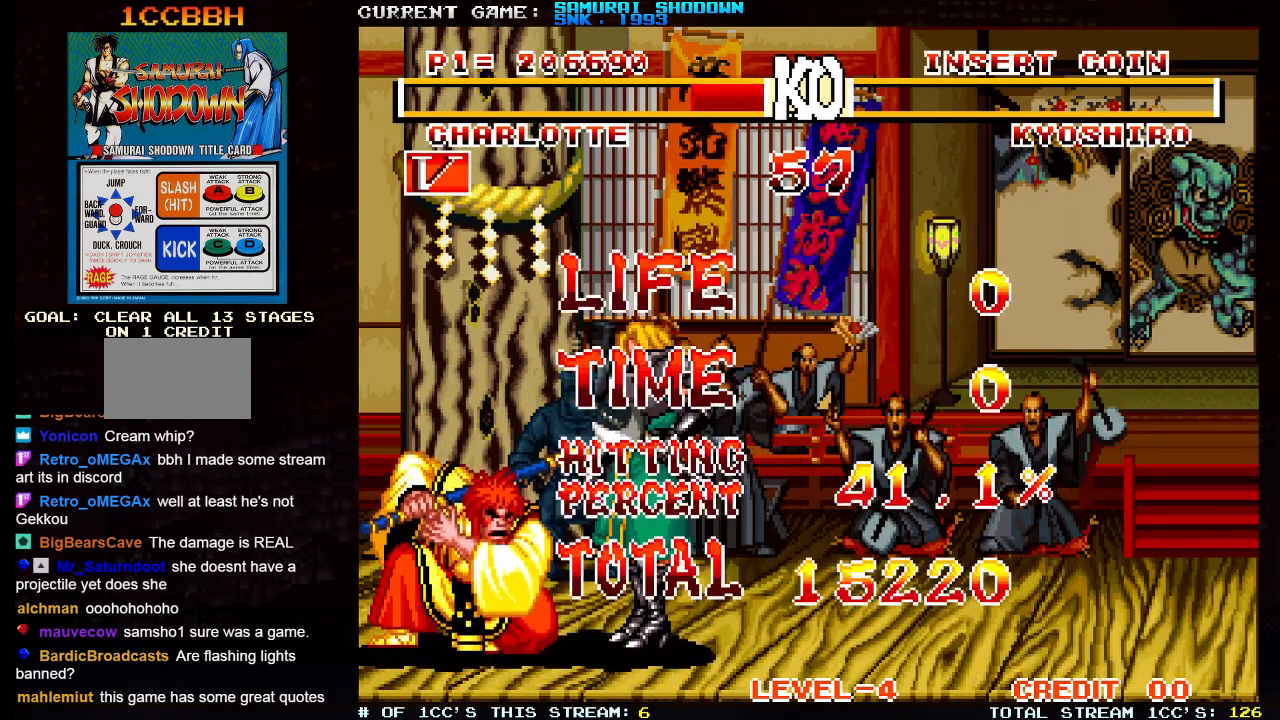
{"dt_ms": 500, "buttons": ["CIRCLE", "SQUARE", "TRIANGLE", "R2"], "left_stick": "center", "events": [[117, "CIRCLE", "down"], [150, "SQUARE", "up"], [217, "SQUARE", "down"], [217, "TRIANGLE", "up"], [267, "TRIANGLE", "down"], [383, "TRIANGLE", "up"], [433, "TRIANGLE", "down"]]}
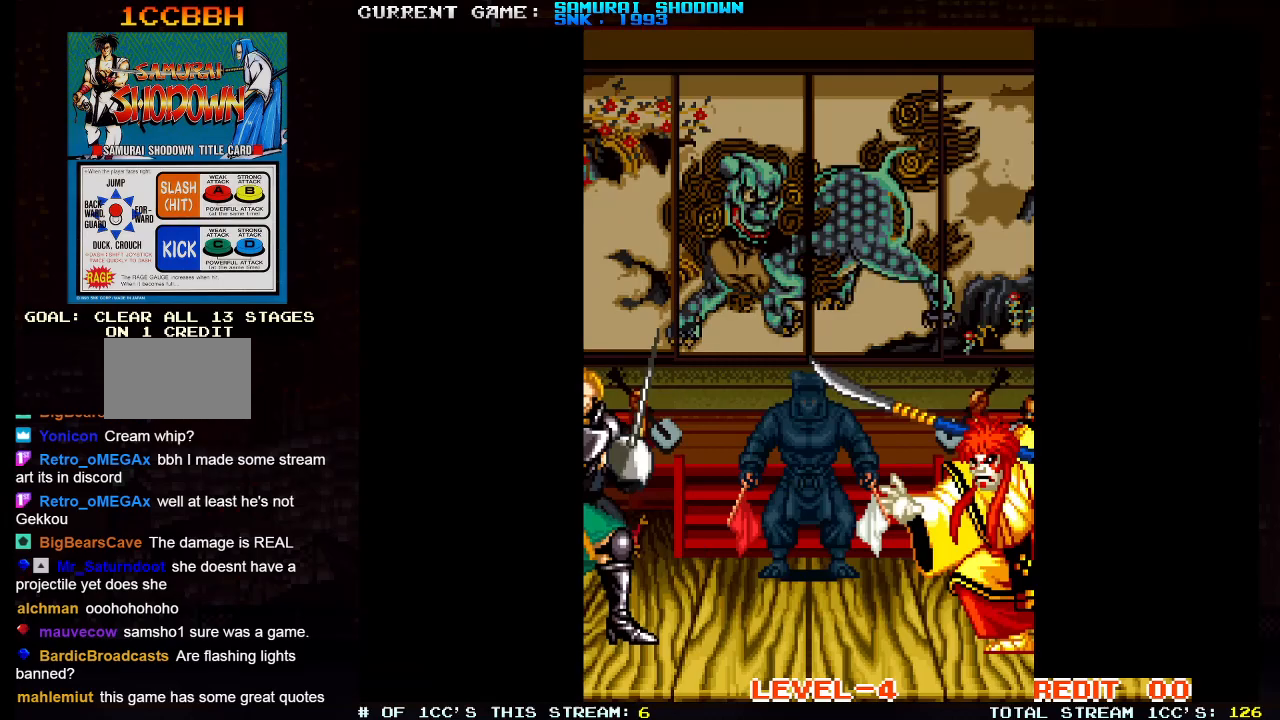
{"dt_ms": 500, "buttons": ["CIRCLE", "SQUARE", "TRIANGLE", "R2"], "left_stick": "center", "events": [[67, "TRIANGLE", "up"], [100, "TRIANGLE", "down"]]}
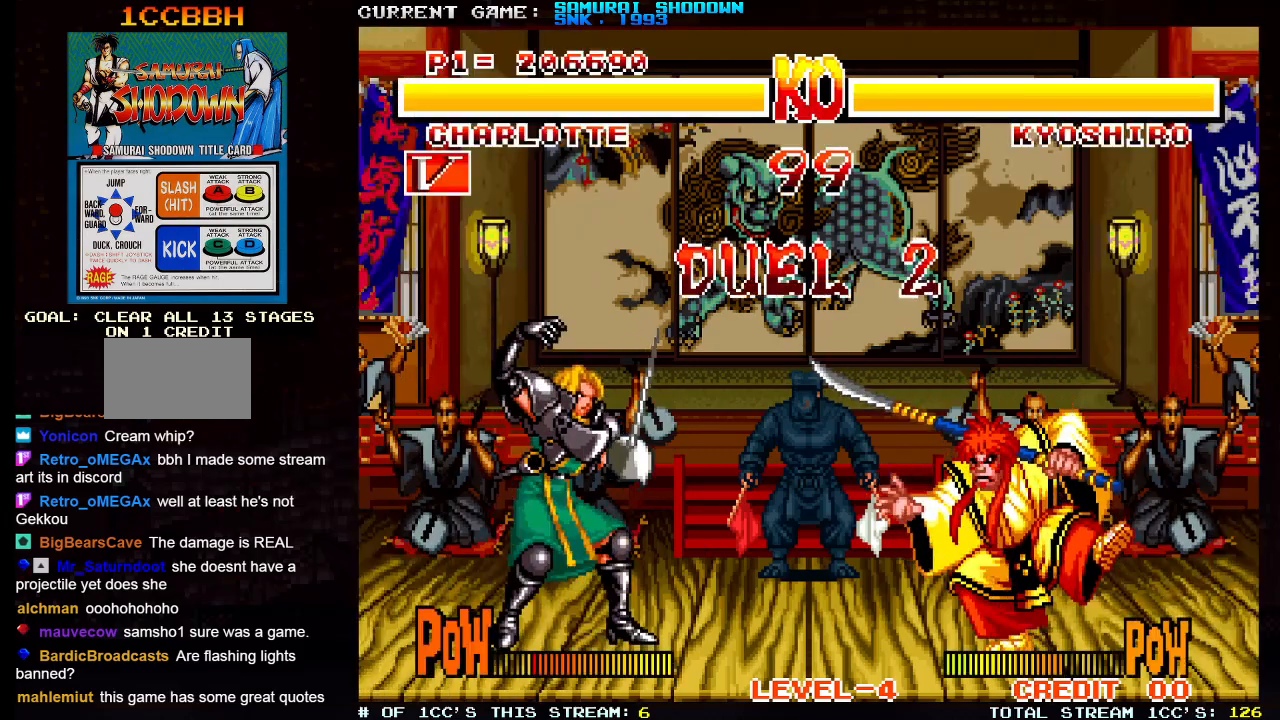
{"dt_ms": 500, "buttons": ["CIRCLE", "SQUARE", "TRIANGLE", "R2"], "left_stick": "right", "events": [[133, "left_stick", "right"], [233, "left_stick", "center"], [283, "left_stick", "left"], [417, "left_stick", "right"]]}
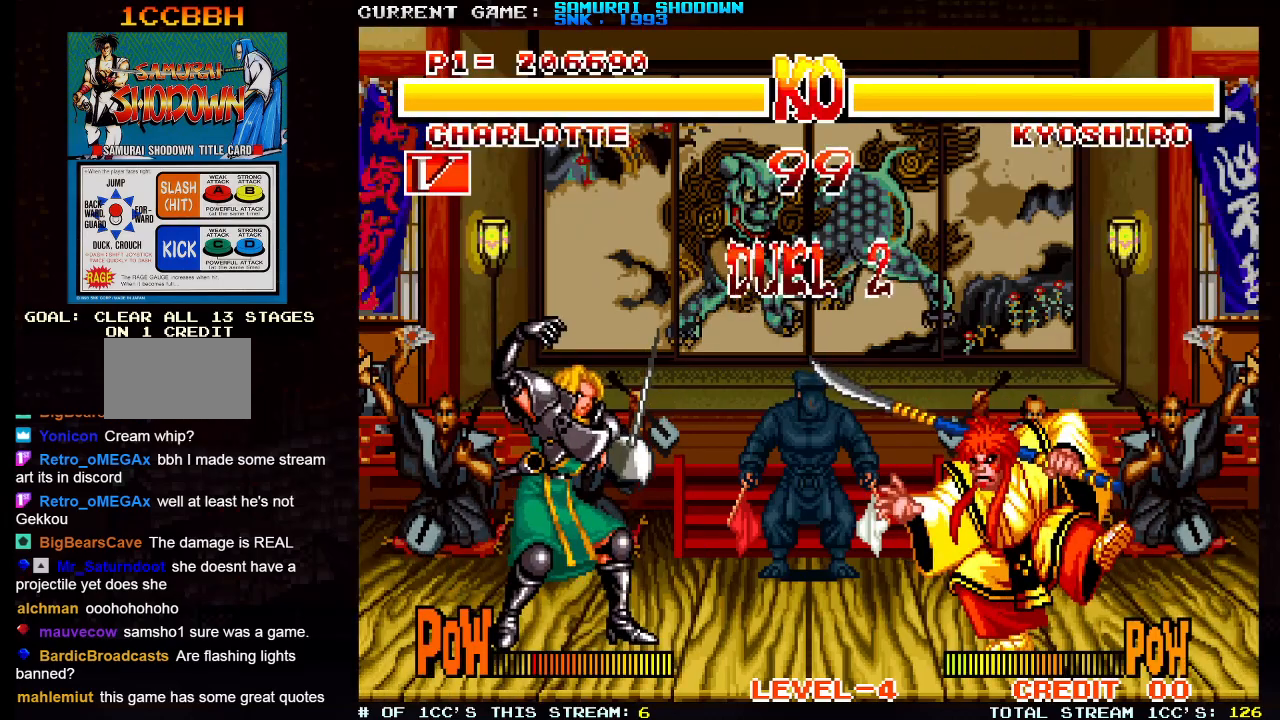
{"dt_ms": 500, "buttons": [], "left_stick": "center", "events": [[217, "left_stick", "center"], [267, "CIRCLE", "up"], [283, "R2", "up"], [300, "SQUARE", "up"], [317, "TRIANGLE", "up"]]}
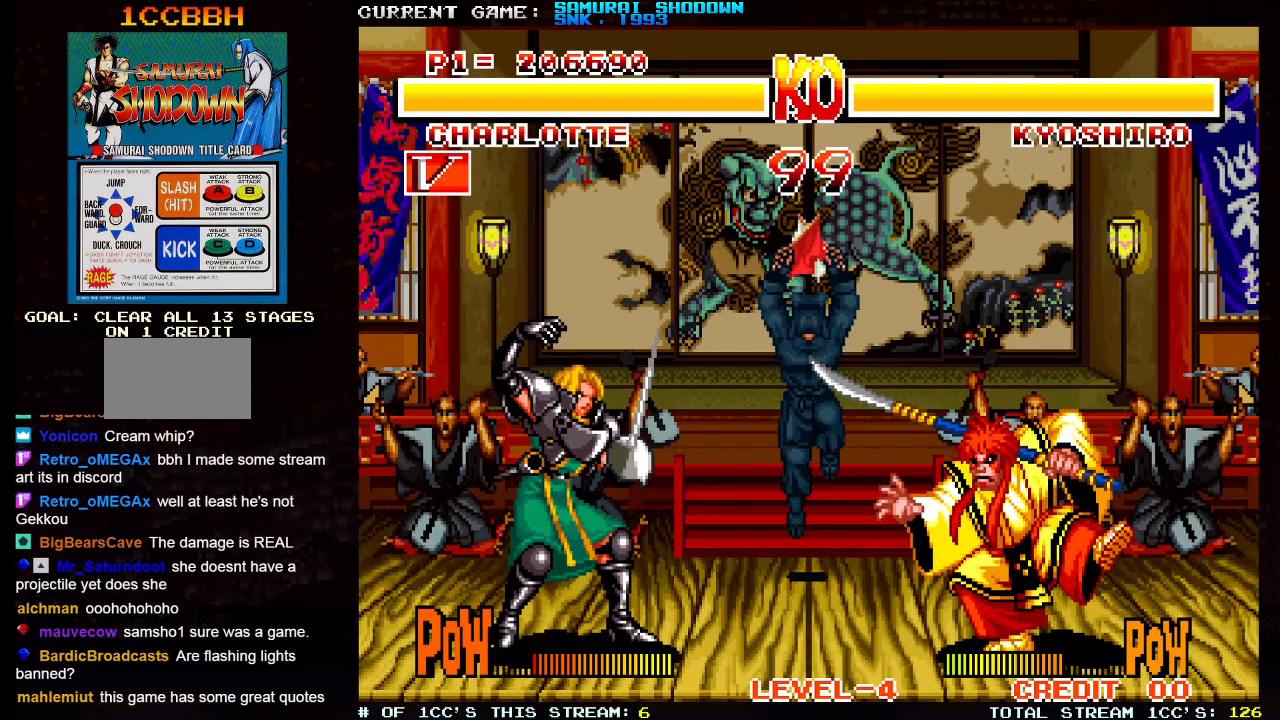
{"dt_ms": 500, "buttons": [], "left_stick": "center", "events": []}
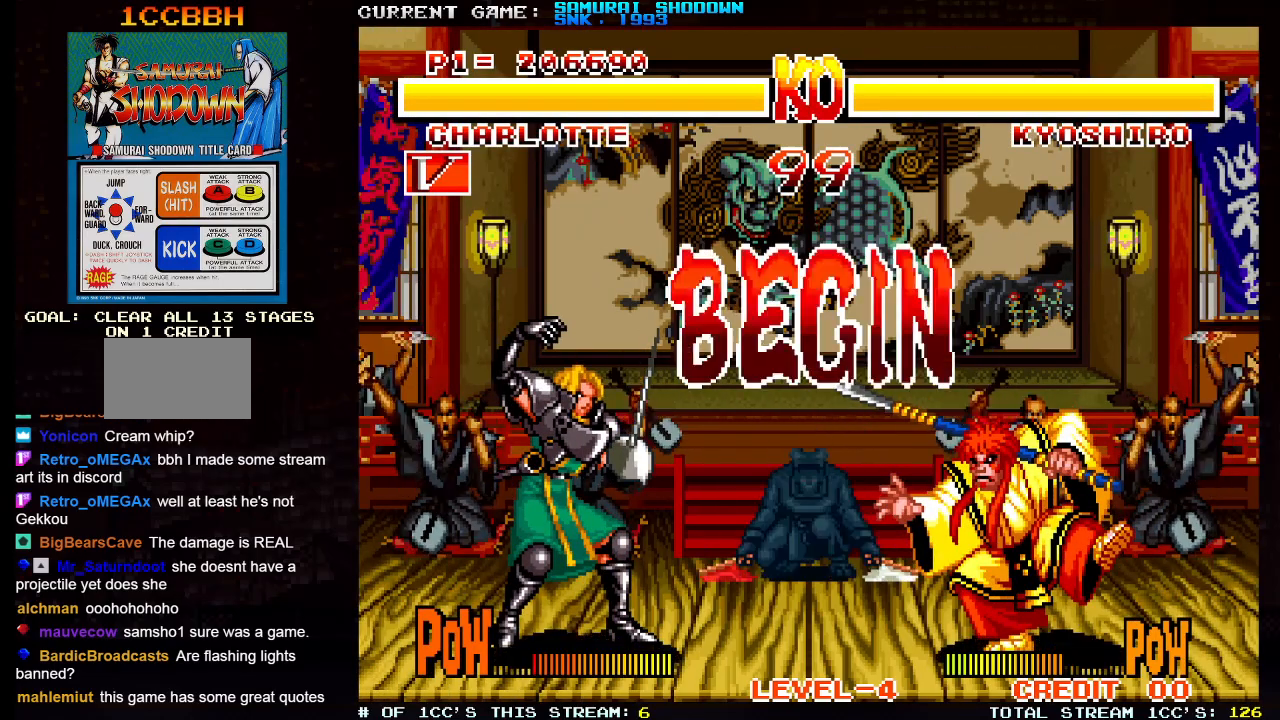
{"dt_ms": 500, "buttons": [], "left_stick": "right", "events": [[417, "left_stick", "right"]]}
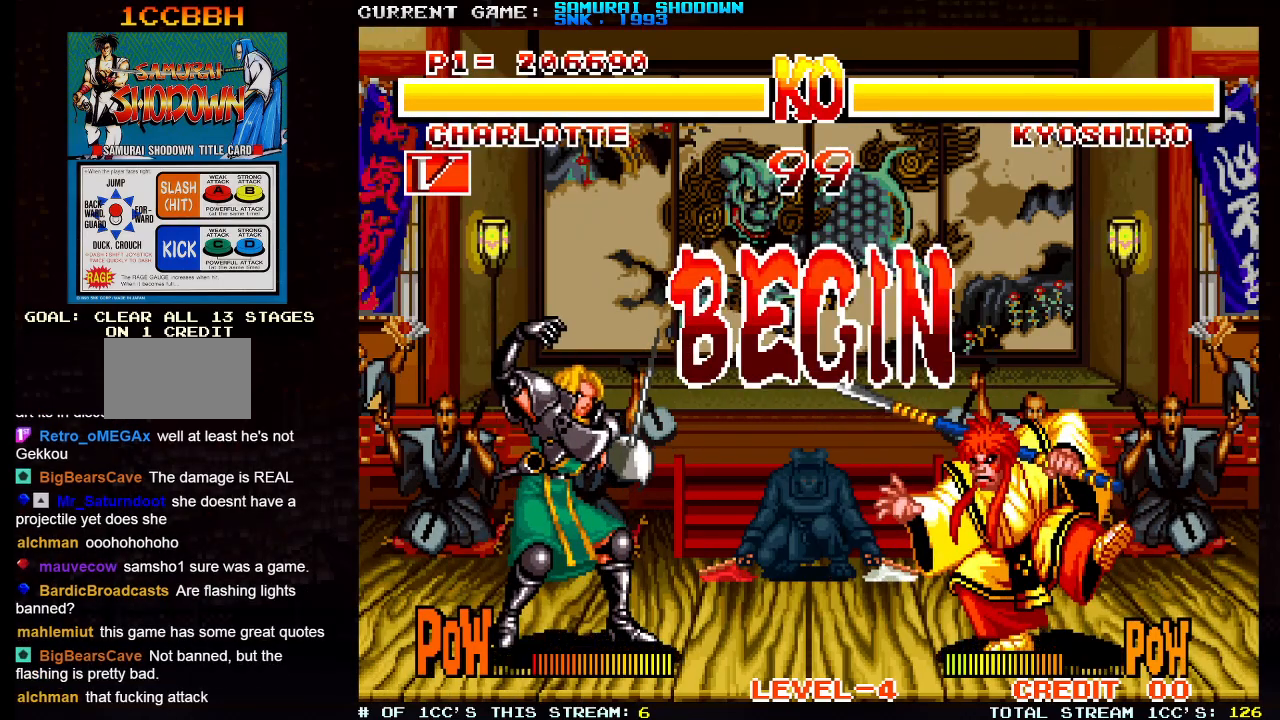
{"dt_ms": 500, "buttons": [], "left_stick": "up-right", "events": [[400, "left_stick", "up-right"]]}
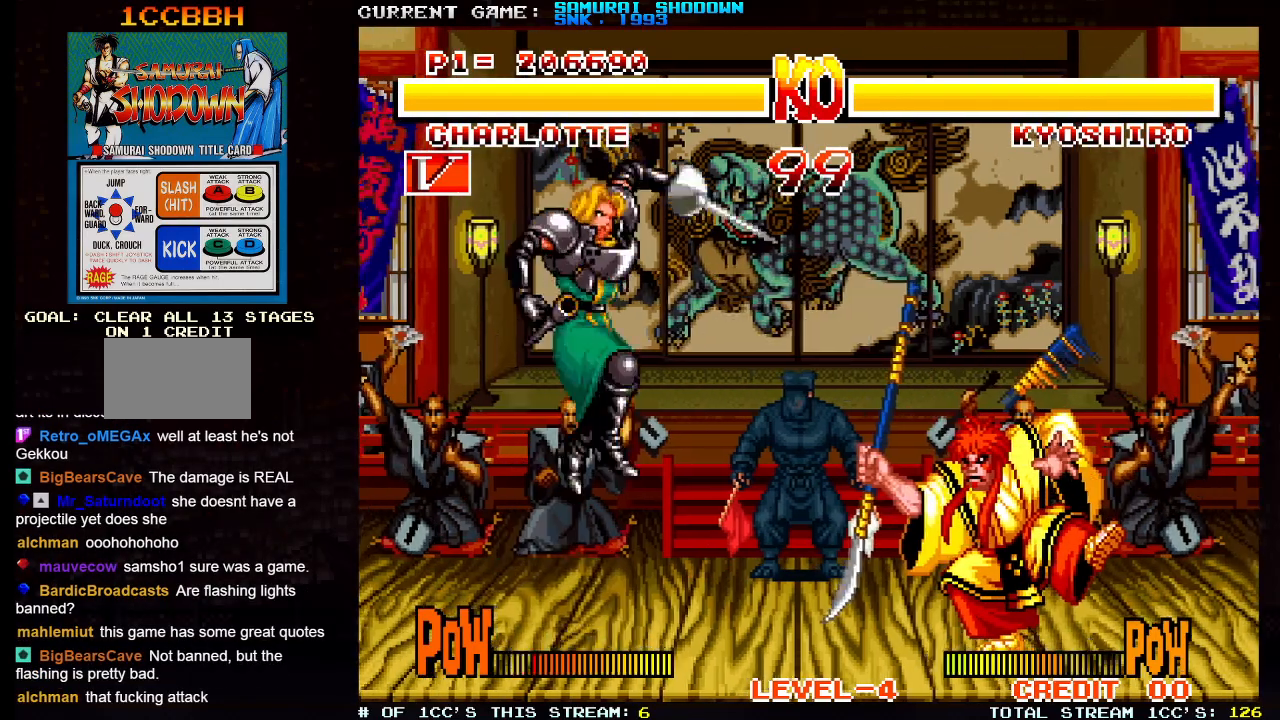
{"dt_ms": 500, "buttons": [], "left_stick": "down-left", "events": [[283, "left_stick", "center"], [350, "SQUARE", "down"], [350, "TRIANGLE", "down"], [400, "left_stick", "left"], [417, "TRIANGLE", "up"], [433, "SQUARE", "up"], [467, "left_stick", "down-left"]]}
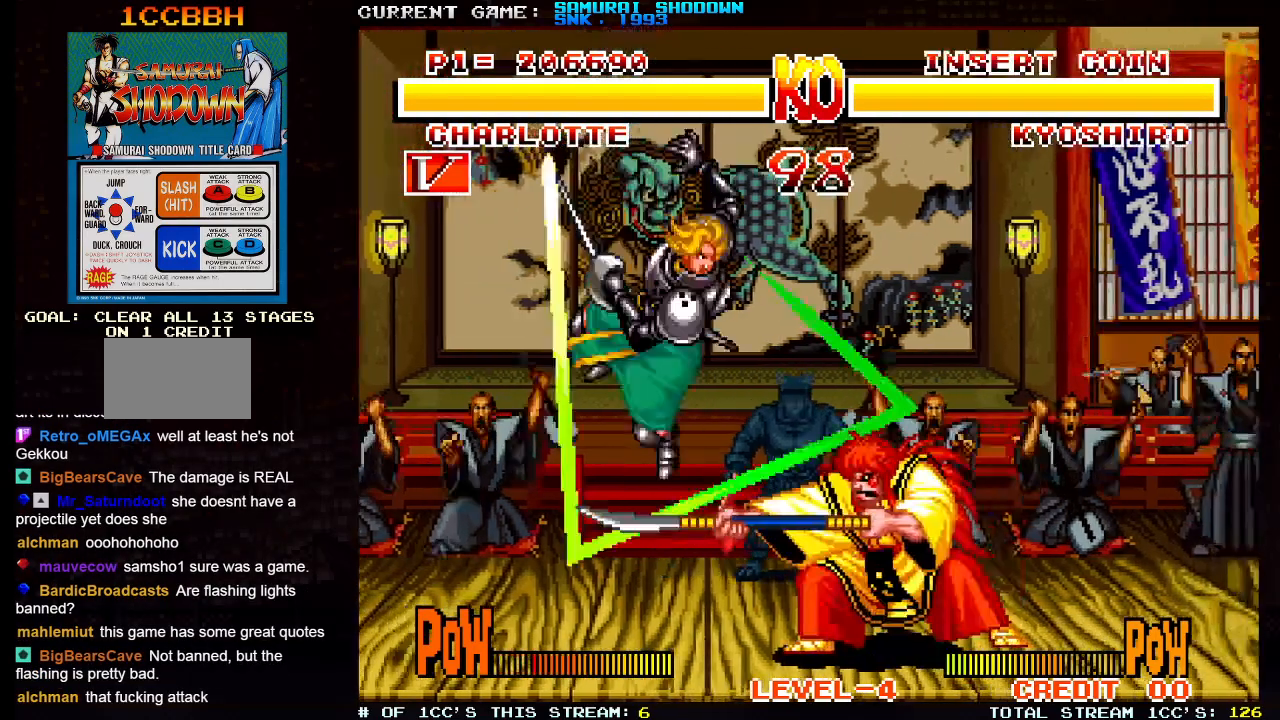
{"dt_ms": 500, "buttons": [], "left_stick": "up-right", "events": [[450, "left_stick", "up-right"]]}
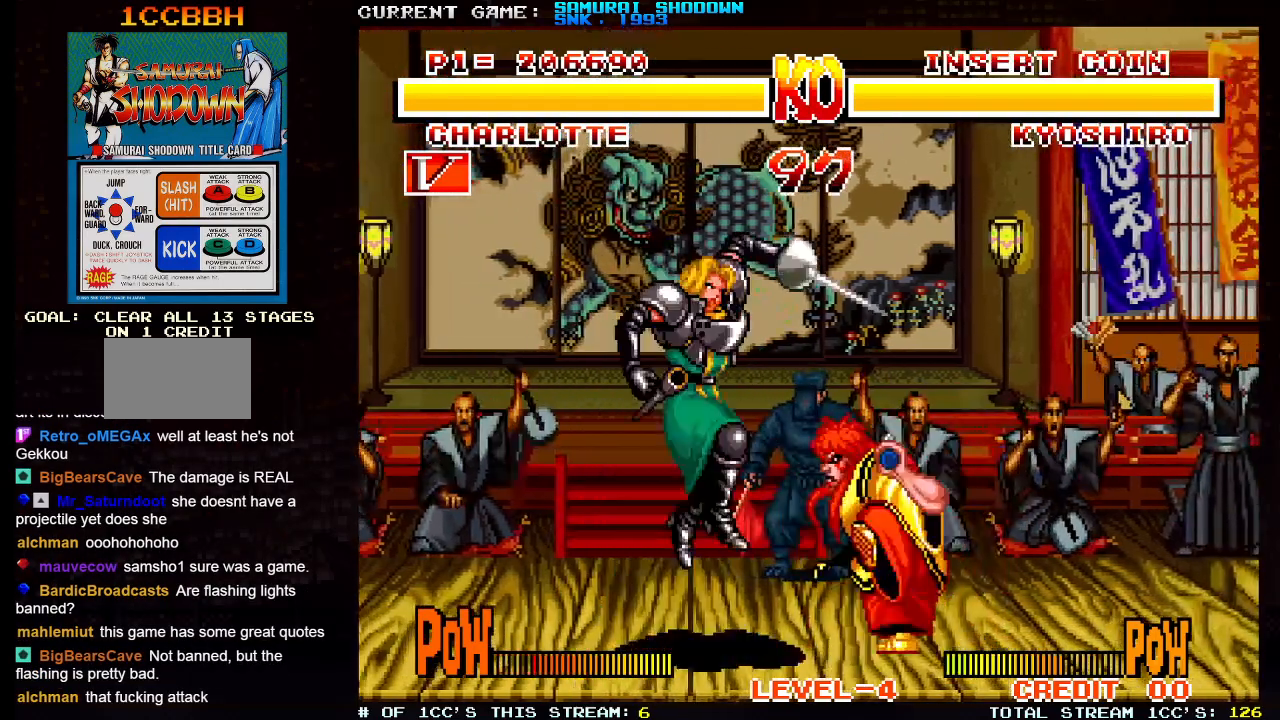
{"dt_ms": 500, "buttons": ["SQUARE"], "left_stick": "center", "events": [[383, "left_stick", "right"], [400, "SQUARE", "down"], [400, "TRIANGLE", "down"], [483, "TRIANGLE", "up"], [483, "left_stick", "center"]]}
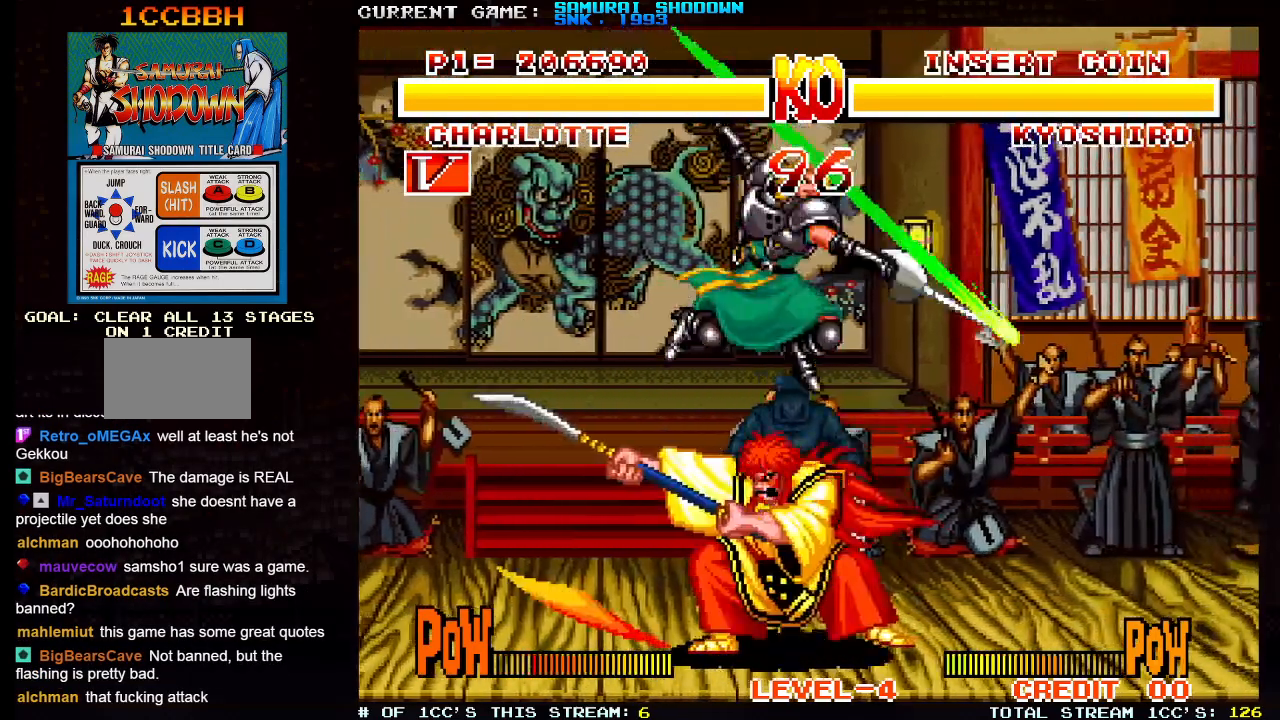
{"dt_ms": 500, "buttons": [], "left_stick": "down-left", "events": [[33, "SQUARE", "up"], [133, "left_stick", "down-left"]]}
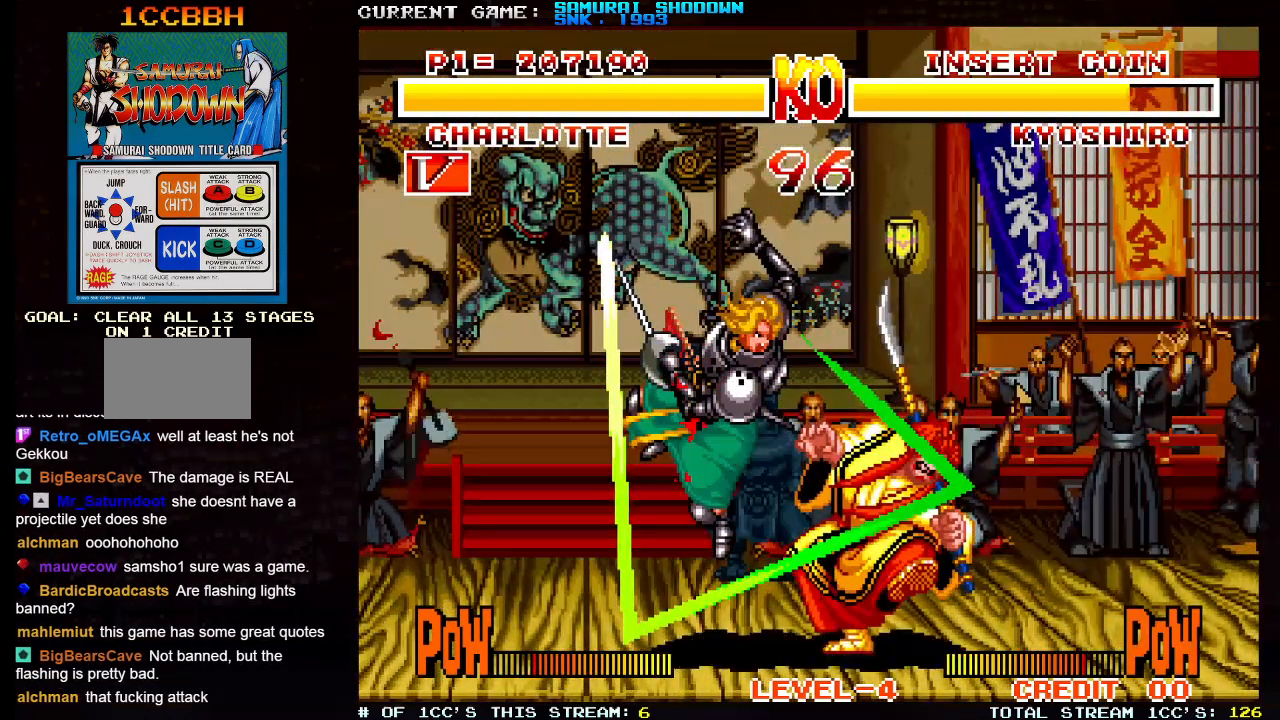
{"dt_ms": 500, "buttons": ["TRIANGLE"], "left_stick": "down-left", "events": [[17, "left_stick", "center"], [217, "left_stick", "left"], [367, "TRIANGLE", "down"], [383, "left_stick", "down-left"], [400, "TRIANGLE", "up"], [483, "TRIANGLE", "down"]]}
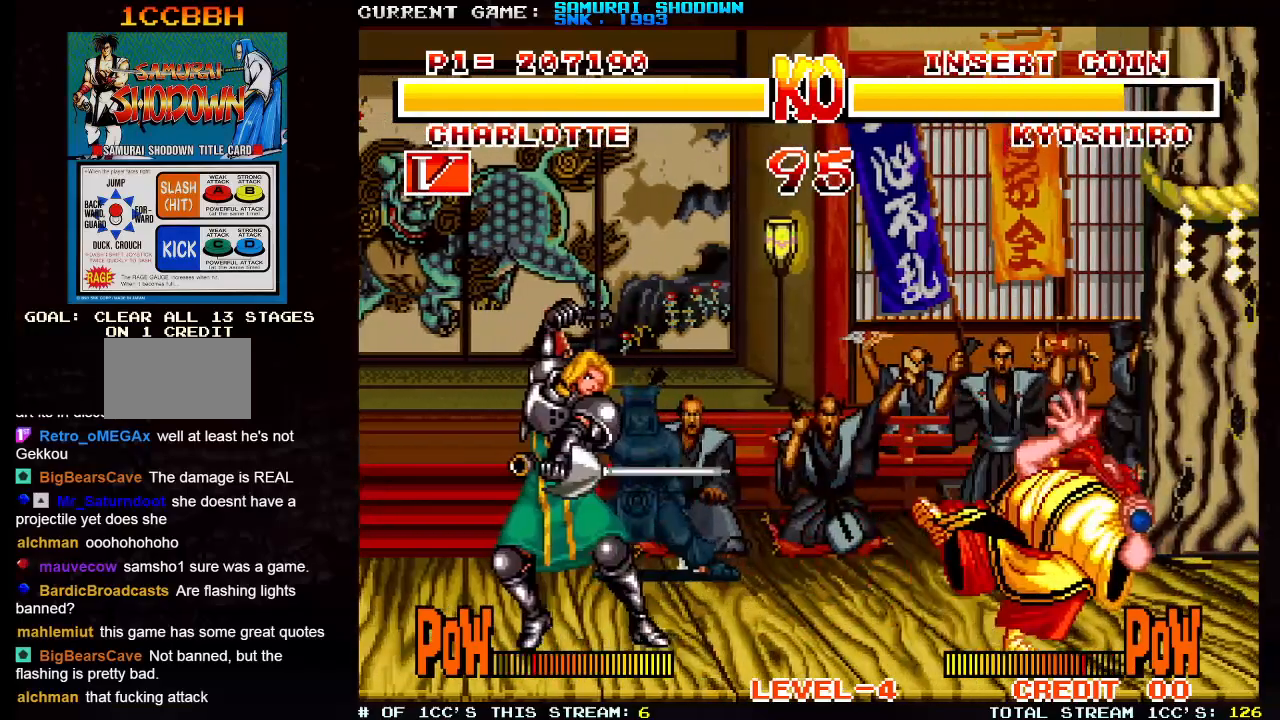
{"dt_ms": 500, "buttons": [], "left_stick": "right", "events": [[33, "TRIANGLE", "up"], [83, "TRIANGLE", "down"], [167, "TRIANGLE", "up"], [367, "left_stick", "center"], [483, "left_stick", "right"]]}
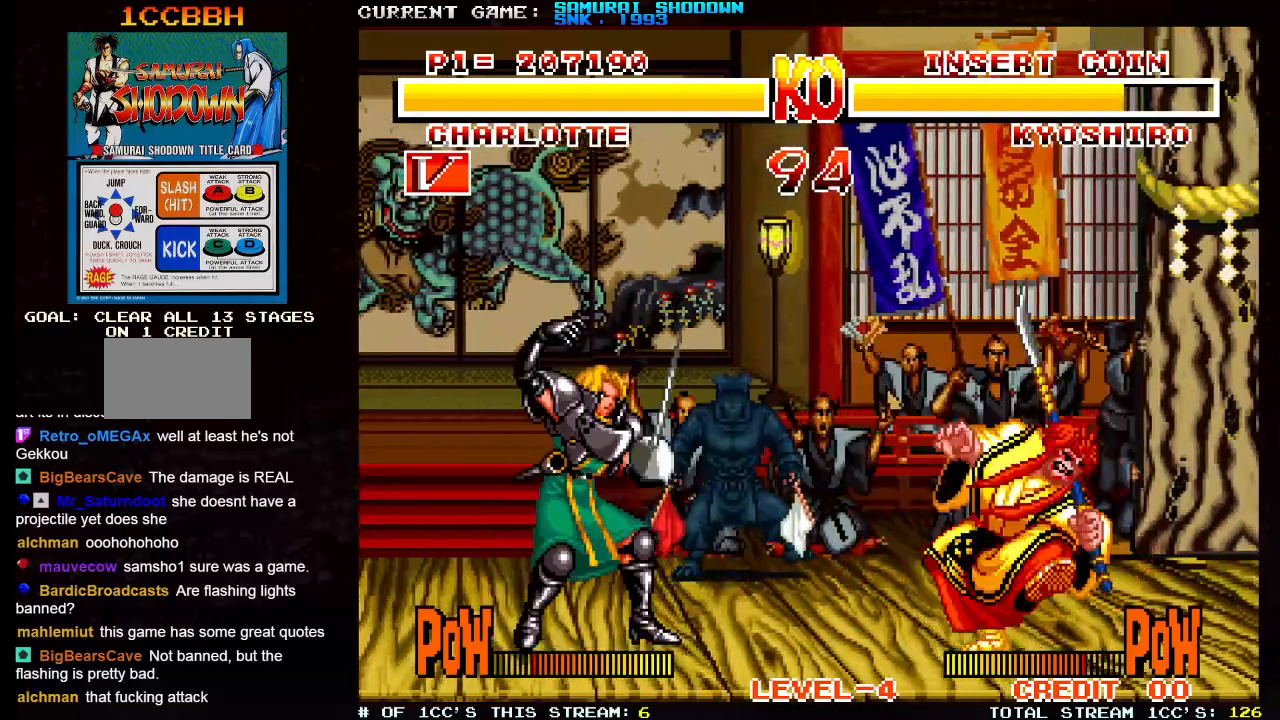
{"dt_ms": 1000, "buttons": [], "left_stick": "right"}
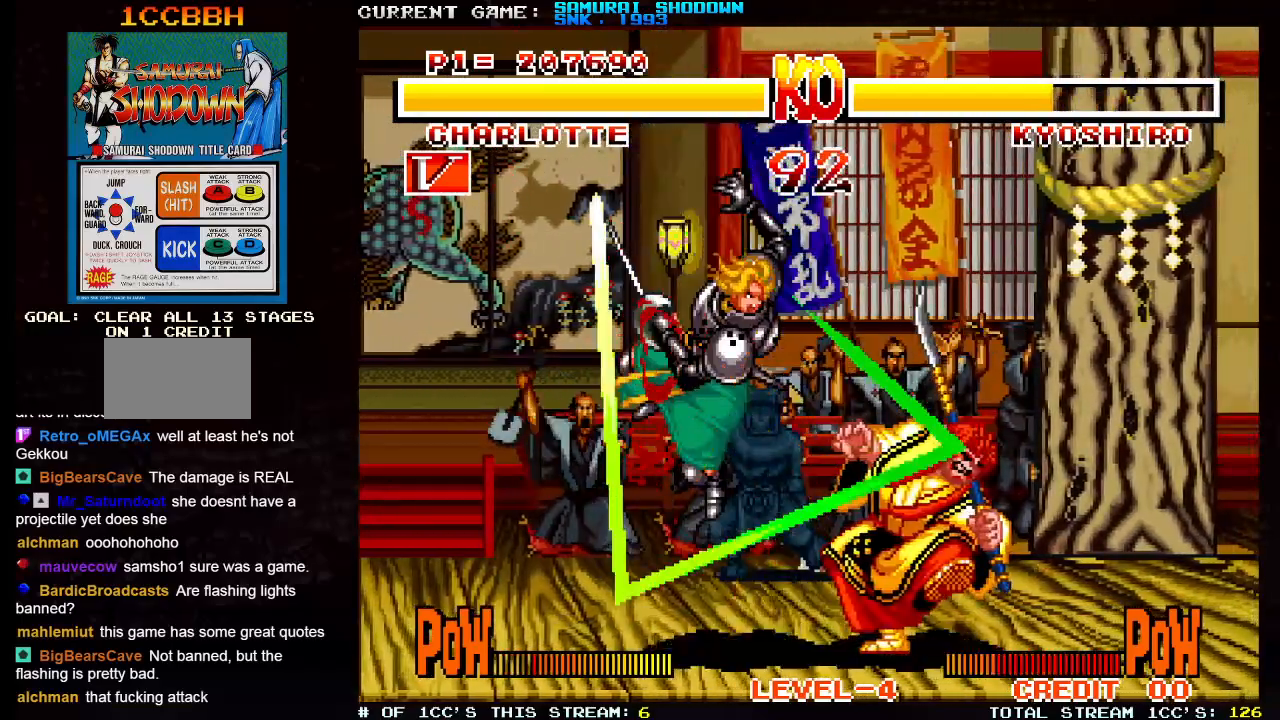
{"dt_ms": 500, "buttons": [], "left_stick": "down", "events": [[500, "left_stick", "down"]]}
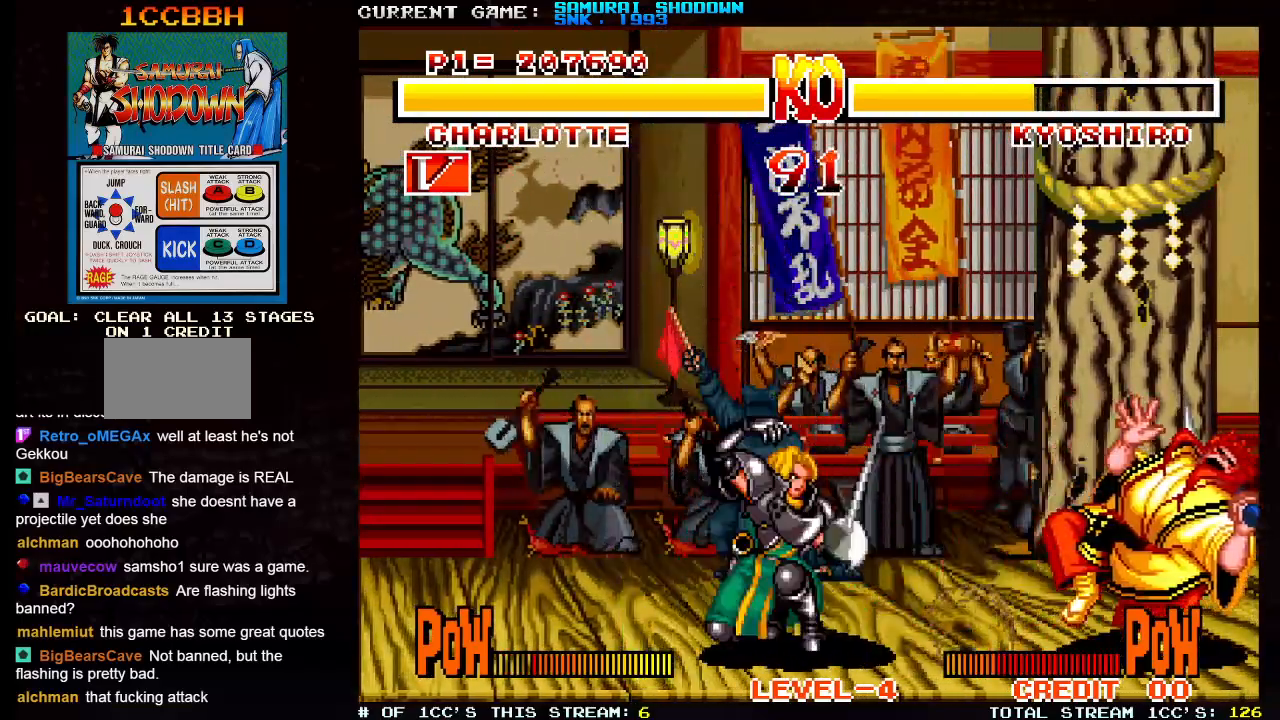
{"dt_ms": 500, "buttons": [], "left_stick": "right", "events": [[33, "CIRCLE", "down"], [67, "left_stick", "down-left"], [100, "CIRCLE", "up"], [200, "CIRCLE", "down"], [250, "CIRCLE", "up"], [367, "left_stick", "center"], [450, "left_stick", "right"]]}
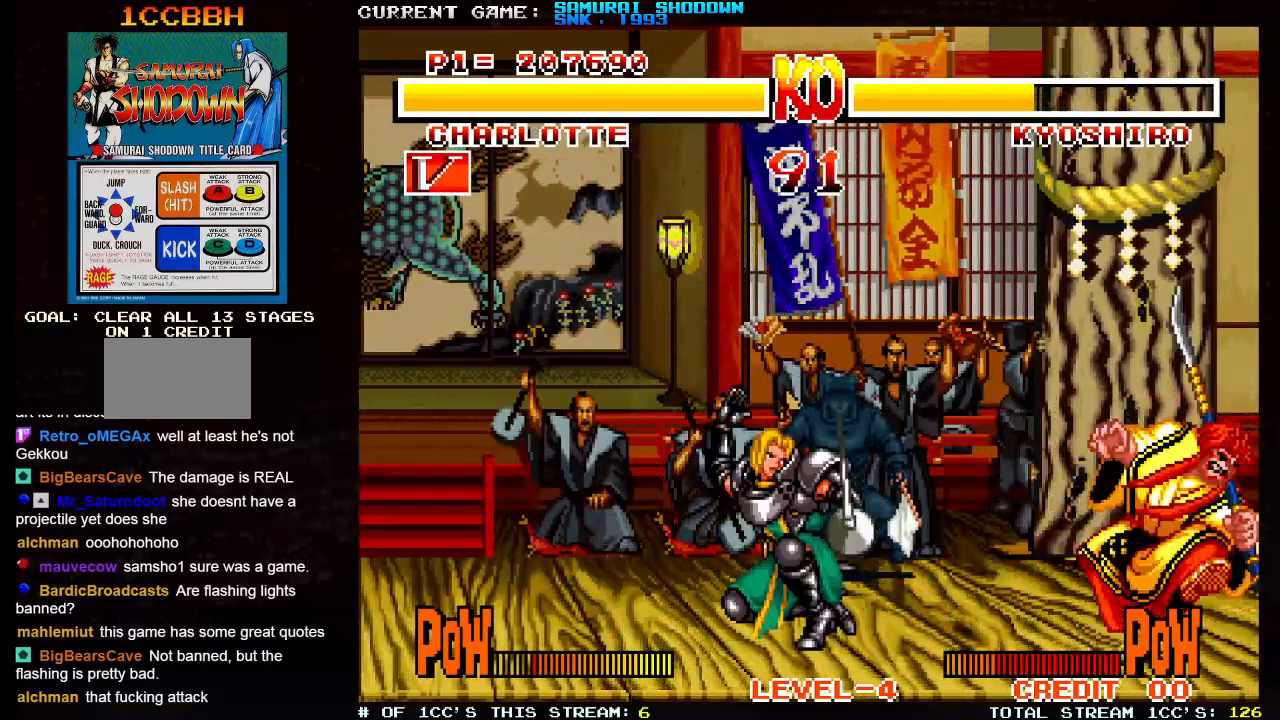
{"dt_ms": 500, "buttons": [], "left_stick": "up-right"}
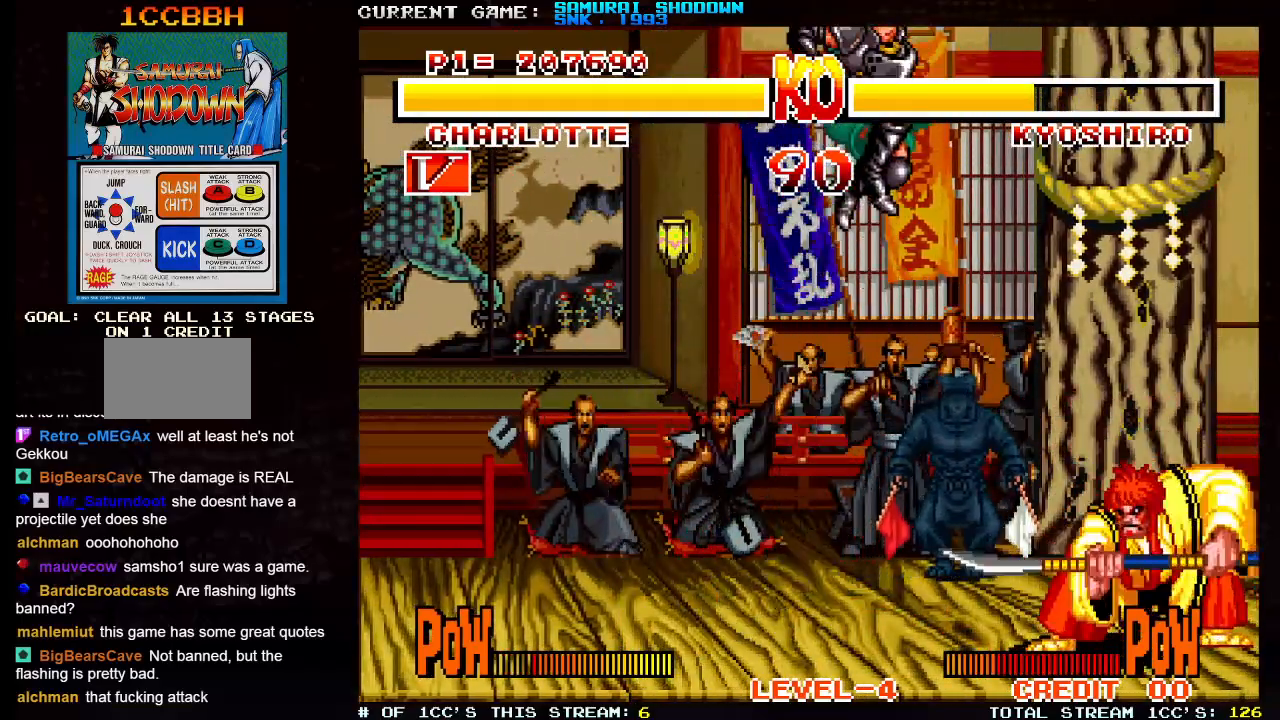
{"dt_ms": 500, "buttons": [], "left_stick": "center", "events": [[17, "left_stick", "center"], [83, "left_stick", "left"], [217, "left_stick", "down-left"], [233, "SQUARE", "down"], [233, "TRIANGLE", "down"], [317, "SQUARE", "up"], [333, "TRIANGLE", "up"], [467, "left_stick", "center"]]}
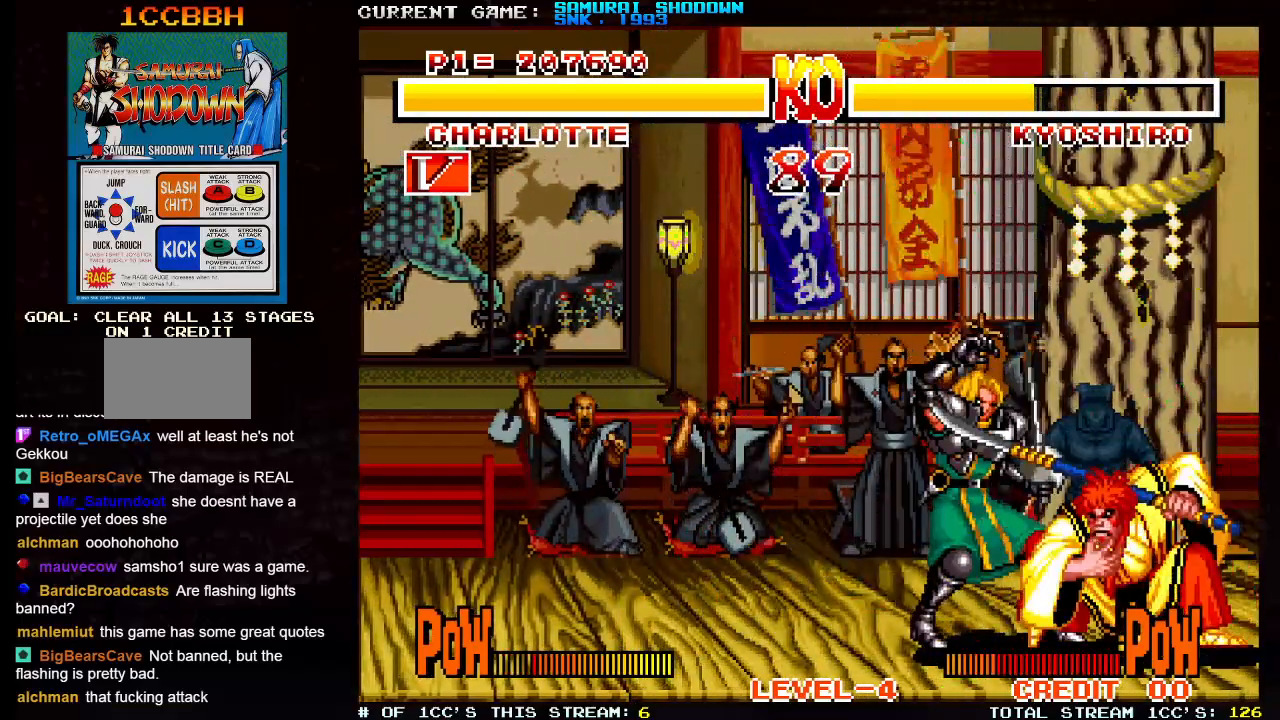
{"dt_ms": 500, "buttons": [], "left_stick": "up-right", "events": [[83, "left_stick", "right"], [183, "left_stick", "up-right"]]}
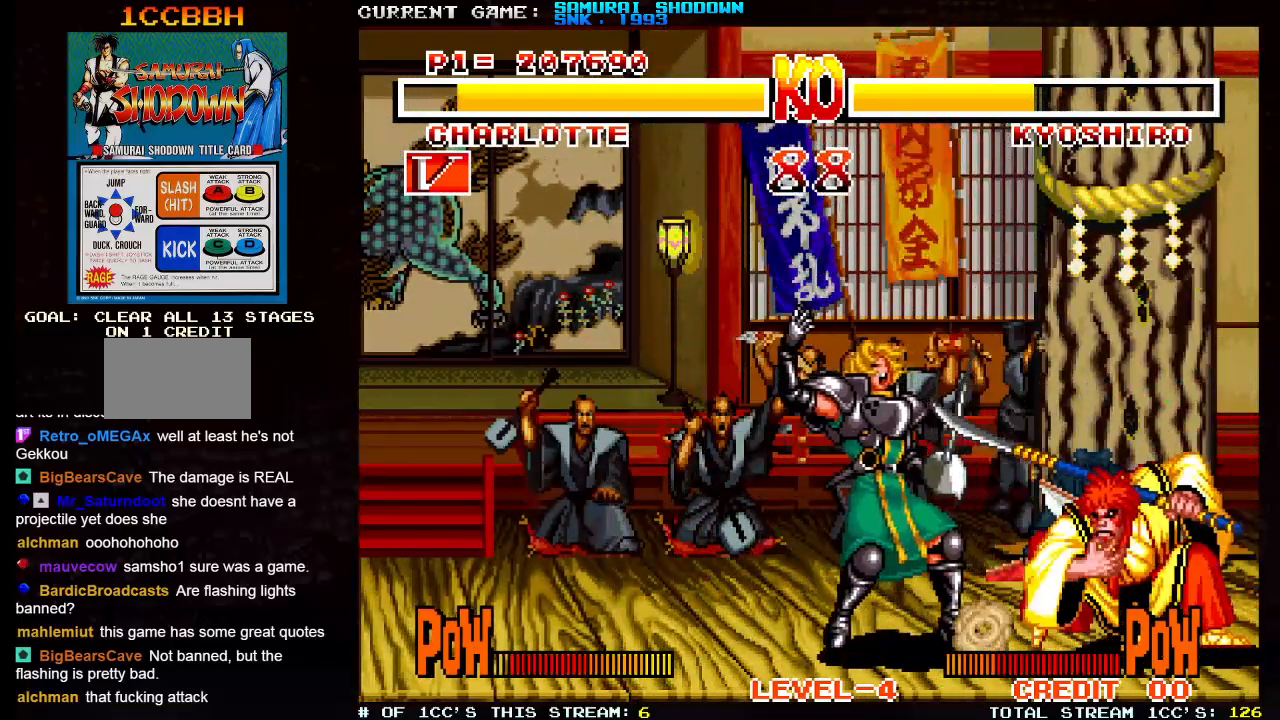
{"dt_ms": 1000, "buttons": [], "left_stick": "up-right"}
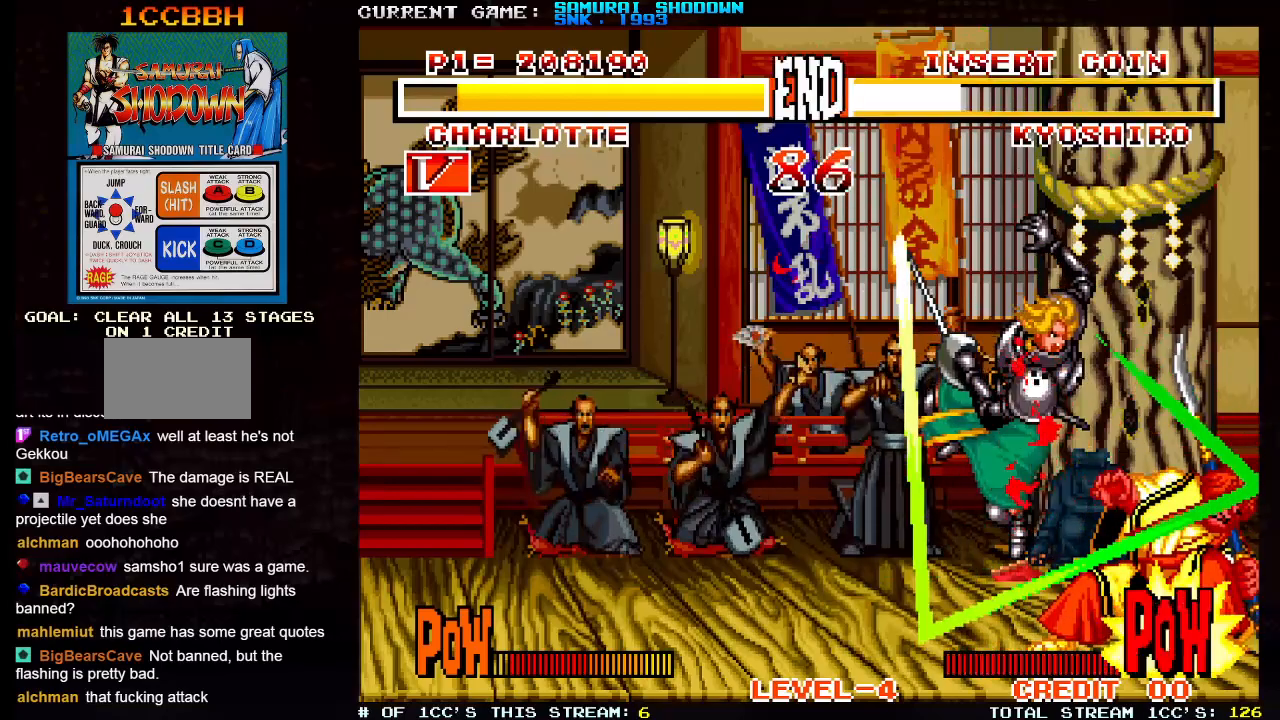
{"dt_ms": 500, "buttons": [], "left_stick": "up-right", "events": []}
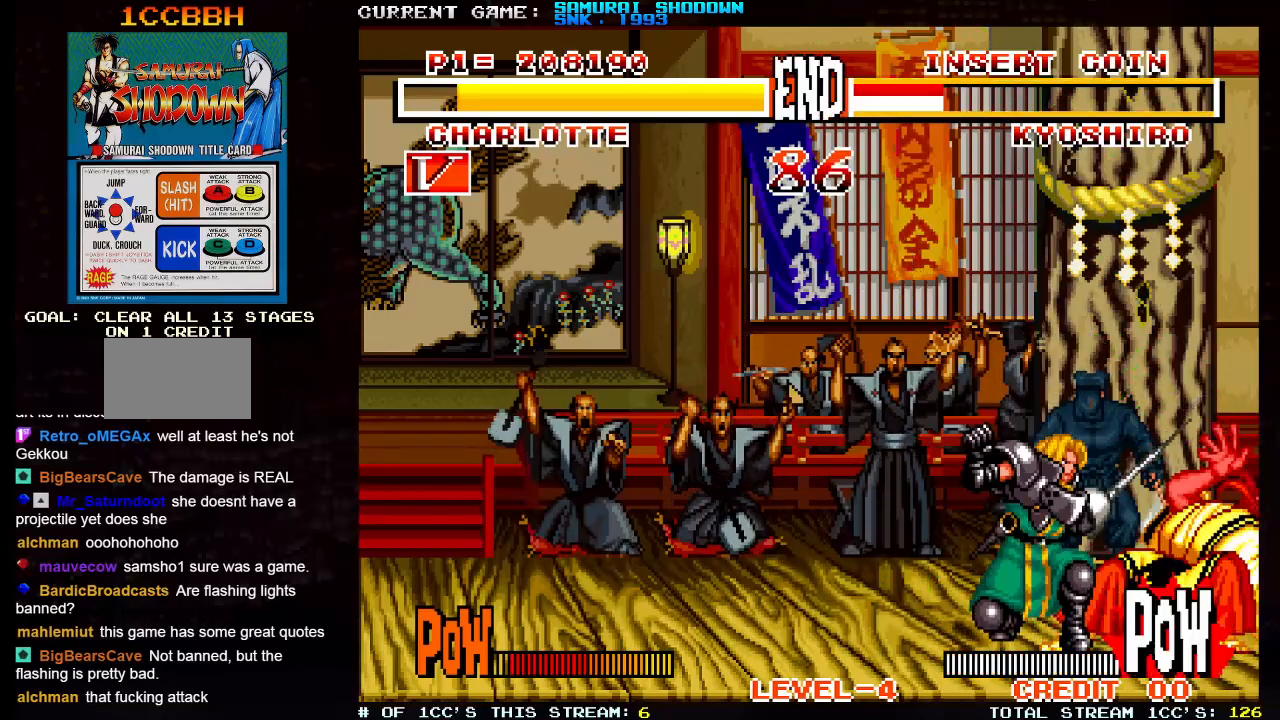
{"dt_ms": 500, "buttons": [], "left_stick": "up-right", "events": []}